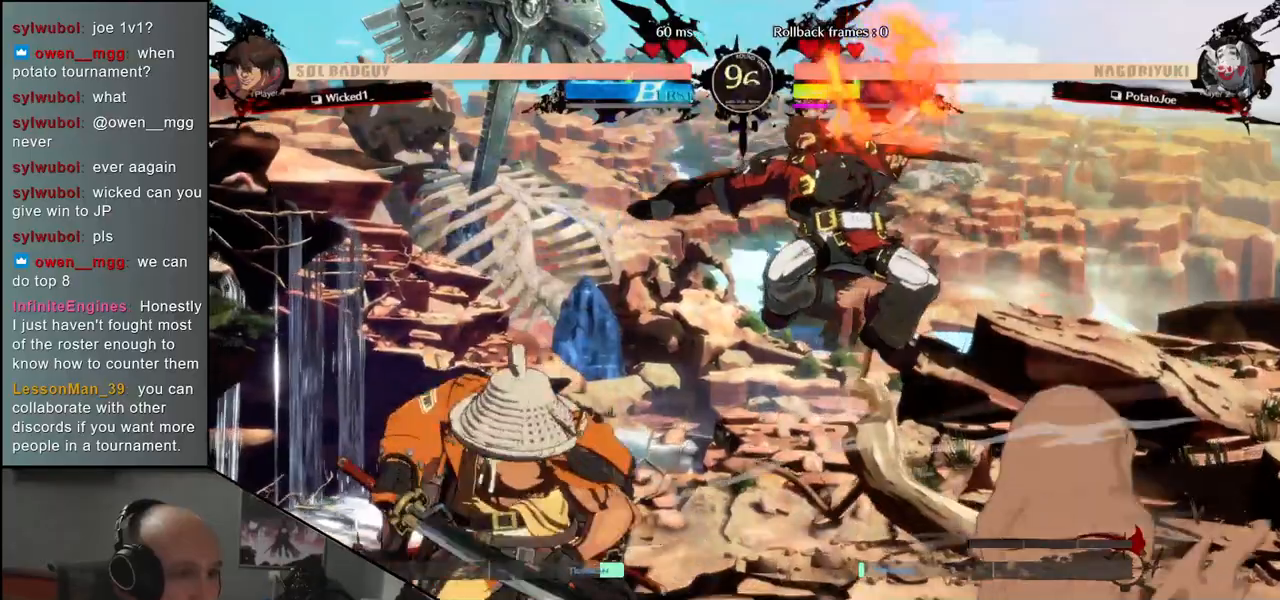
Gameplay with a controller (arcade stick); each line is a JSON object with the inputs held at the frame after it (dt_ms = milliseconds from this image to that frame). "events" lists button and stick changes between this image and that frame as [ms after this image, input, new state], when the widget could be followed in between. Not read: L3 R3 other_buttons.
{"dt_ms": 500, "buttons": ["R1"], "left_stick": "down"}
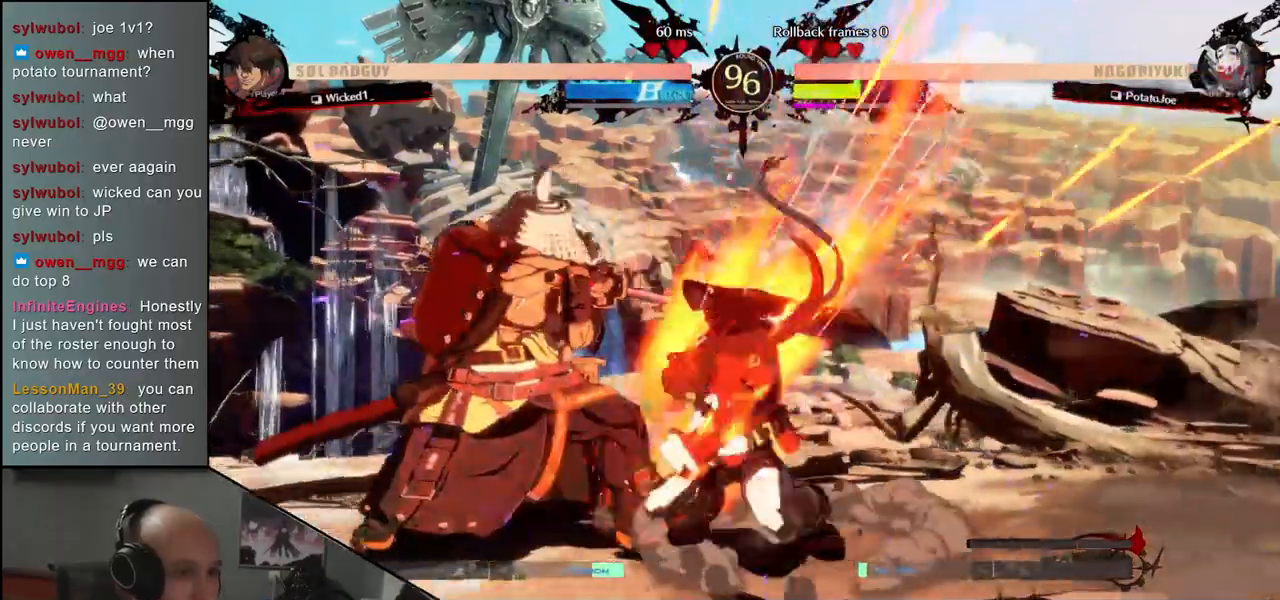
{"dt_ms": 500, "buttons": [], "left_stick": "center"}
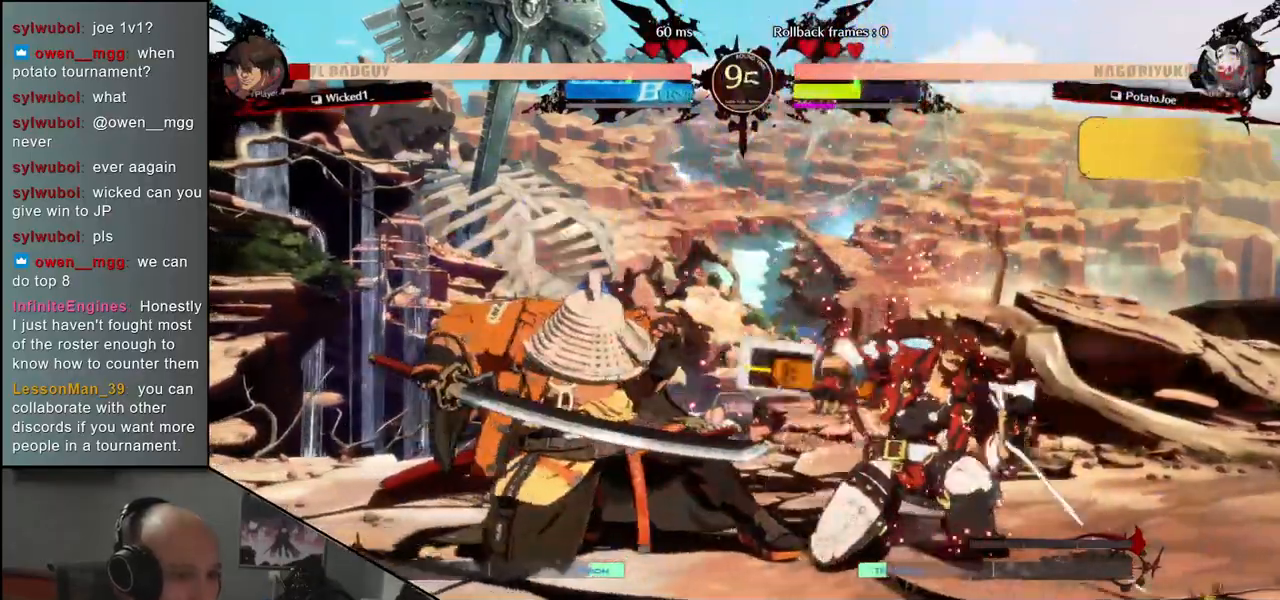
{"dt_ms": 500, "buttons": ["TRIANGLE"], "left_stick": "center", "events": [[83, "TRIANGLE", "down"], [150, "TRIANGLE", "up"], [233, "TRIANGLE", "down"], [333, "TRIANGLE", "up"], [433, "TRIANGLE", "down"]]}
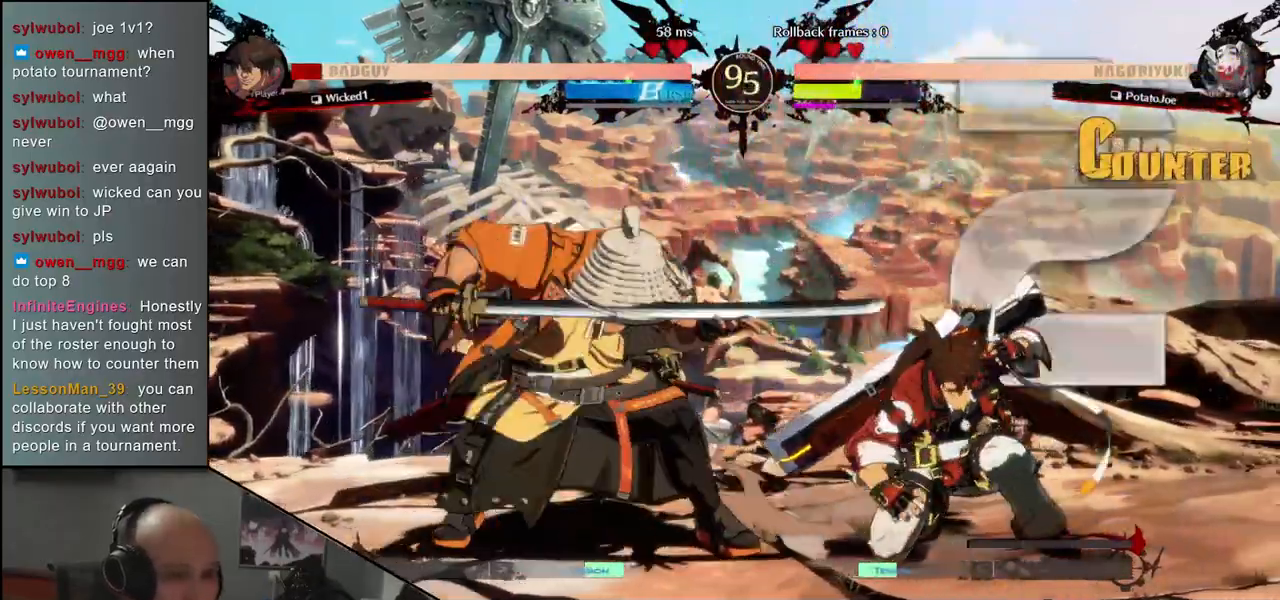
{"dt_ms": 500, "buttons": [], "left_stick": "right", "events": [[17, "TRIANGLE", "up"], [100, "TRIANGLE", "down"], [200, "TRIANGLE", "up"], [283, "TRIANGLE", "down"], [417, "TRIANGLE", "up"], [500, "left_stick", "right"]]}
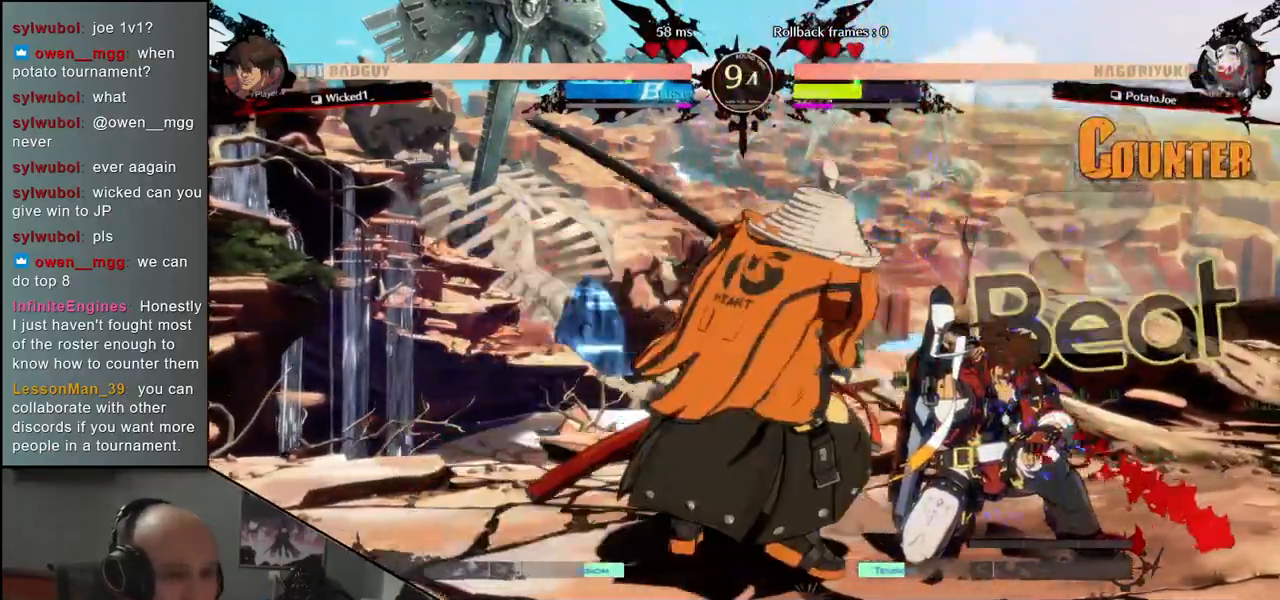
{"dt_ms": 1000, "buttons": [], "left_stick": "down"}
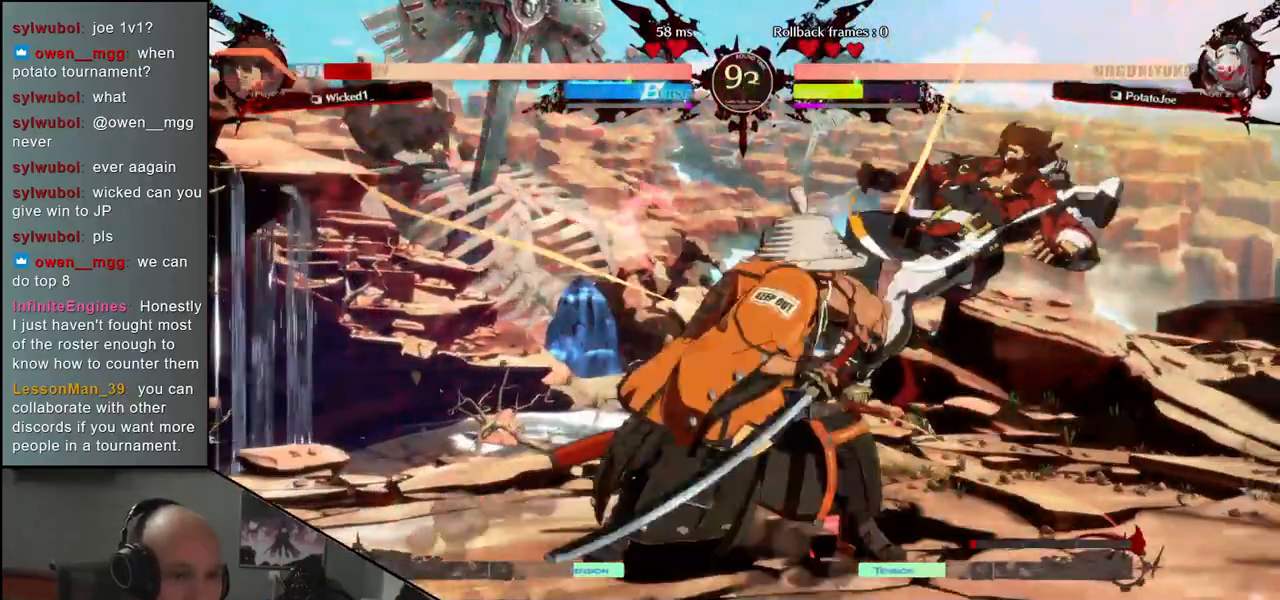
{"dt_ms": 500, "buttons": [], "left_stick": "left"}
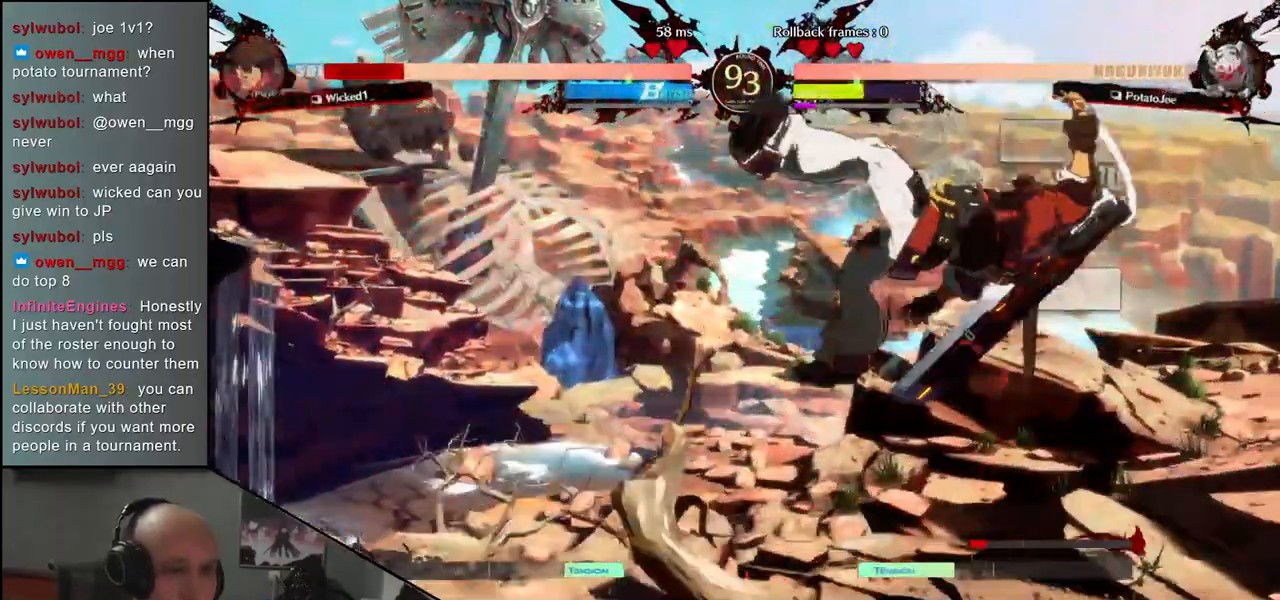
{"dt_ms": 500, "buttons": [], "left_stick": "center", "events": [[117, "left_stick", "center"], [217, "TRIANGLE", "down"], [300, "TRIANGLE", "up"]]}
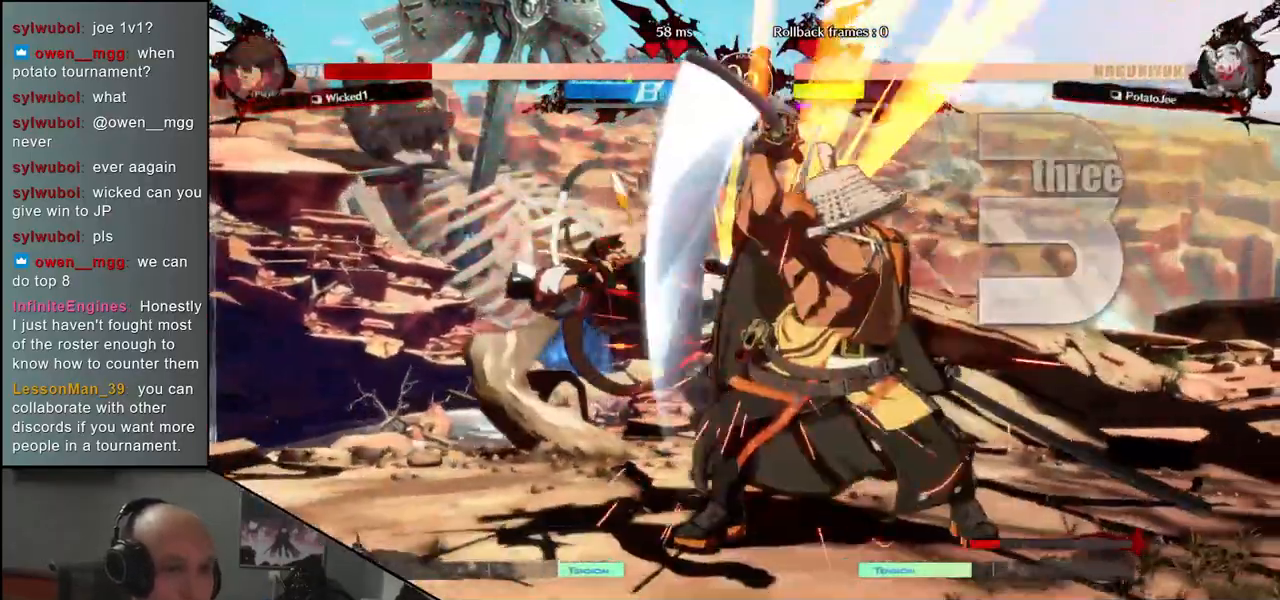
{"dt_ms": 500, "buttons": ["L2"], "left_stick": "center", "events": [[100, "L2", "down"], [150, "L2", "up"], [233, "L2", "down"], [283, "L2", "up"], [333, "L2", "down"], [400, "L2", "up"], [467, "L2", "down"]]}
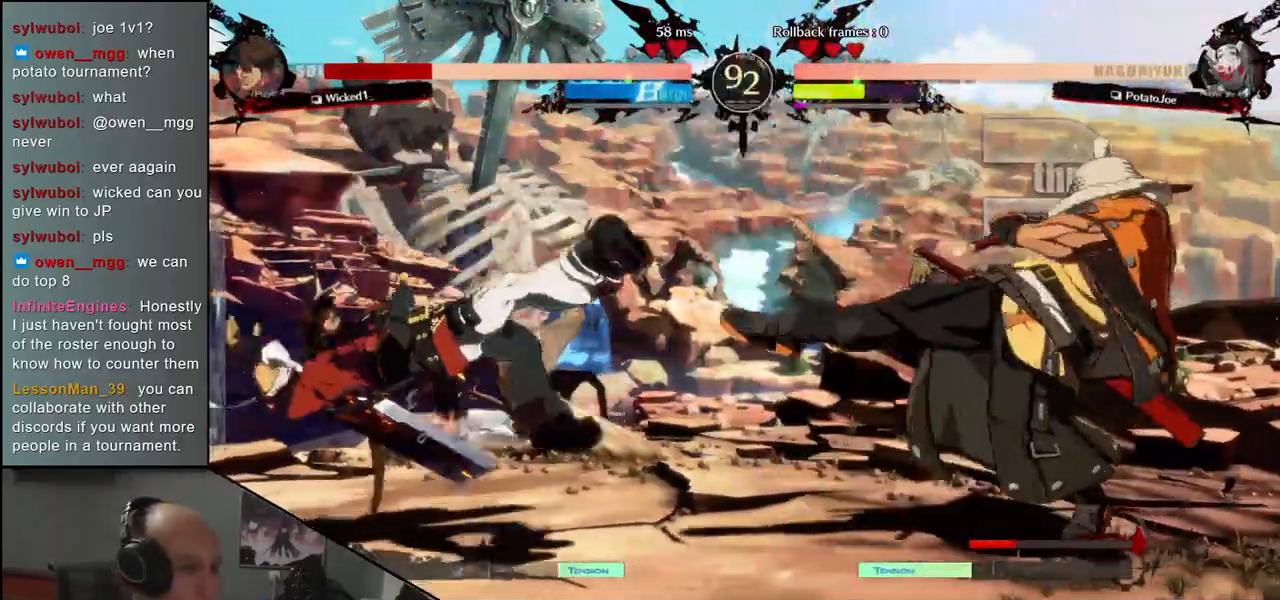
{"dt_ms": 500, "buttons": [], "left_stick": "down-left", "events": [[50, "L2", "up"], [117, "left_stick", "right"], [500, "left_stick", "down-left"]]}
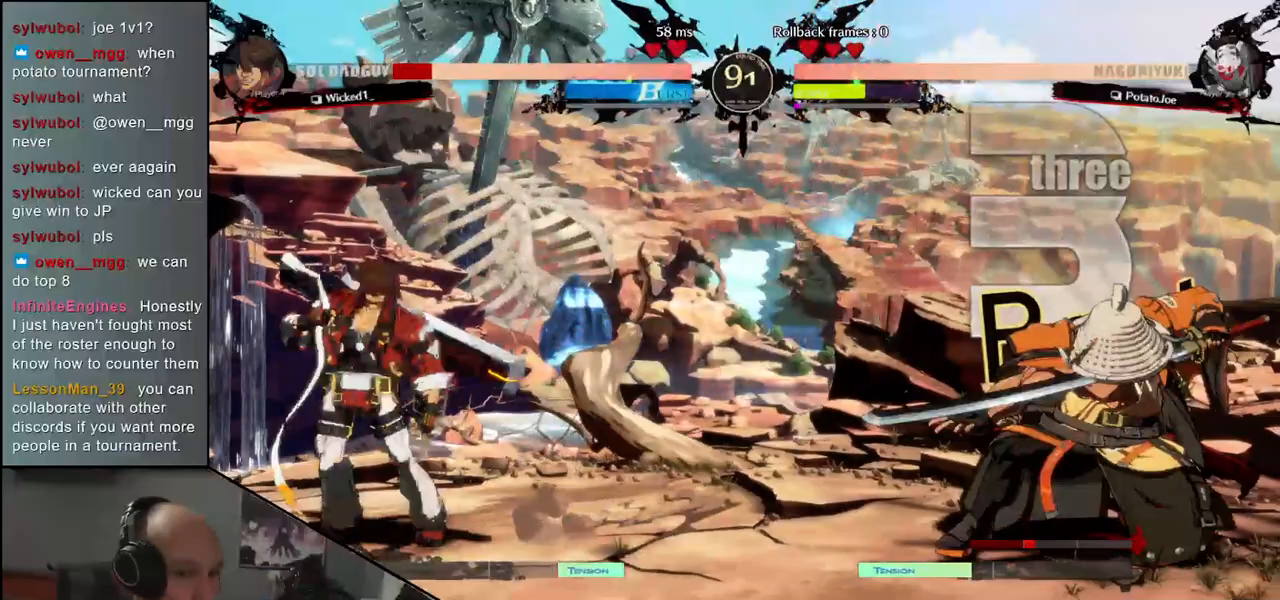
{"dt_ms": 500, "buttons": ["L2"], "left_stick": "right", "events": [[17, "left_stick", "left"], [100, "left_stick", "up"], [167, "left_stick", "right"], [283, "left_stick", "down"], [350, "left_stick", "right"], [483, "L2", "down"]]}
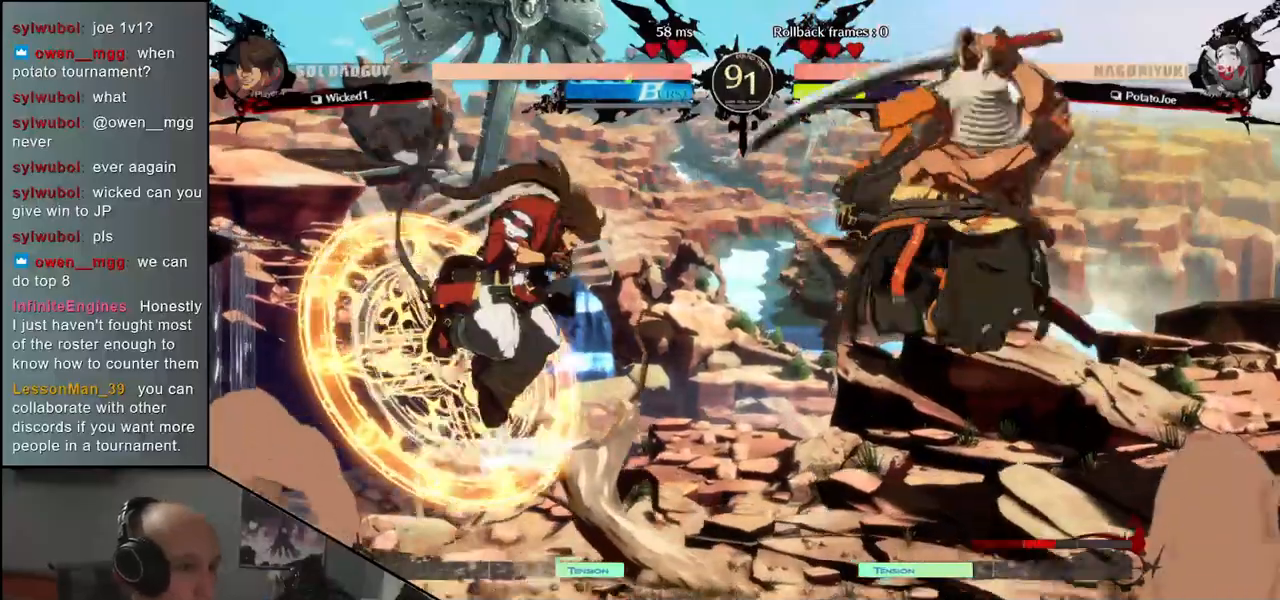
{"dt_ms": 500, "buttons": [], "left_stick": "center", "events": [[50, "L2", "up"], [117, "L2", "down"], [200, "L2", "up"], [333, "left_stick", "center"], [400, "TRIANGLE", "down"], [483, "TRIANGLE", "up"]]}
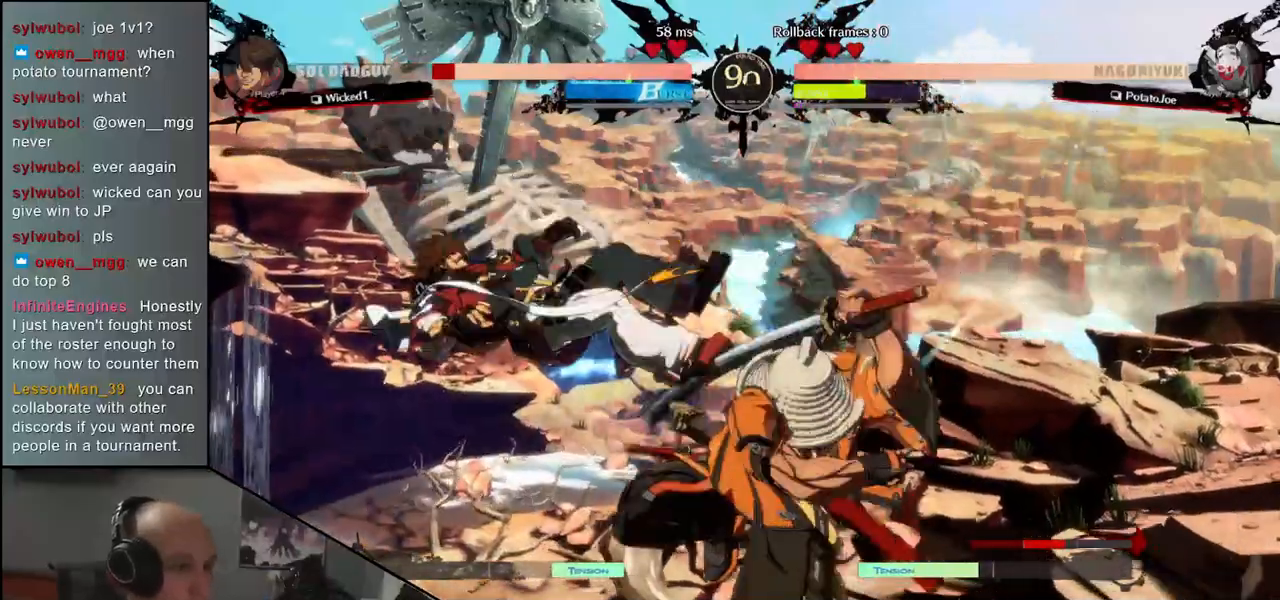
{"dt_ms": 500, "buttons": [], "left_stick": "center", "events": [[83, "TRIANGLE", "down"], [133, "TRIANGLE", "up"], [217, "TRIANGLE", "down"], [300, "TRIANGLE", "up"], [383, "TRIANGLE", "down"], [467, "TRIANGLE", "up"]]}
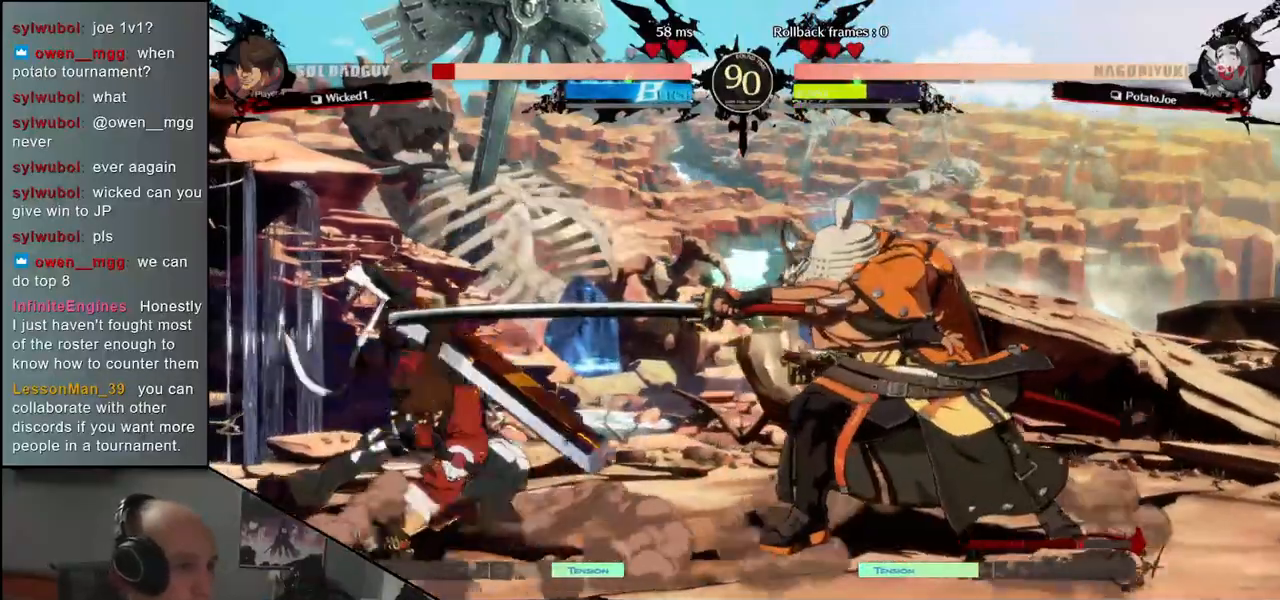
{"dt_ms": 500, "buttons": [], "left_stick": "down-right", "events": [[50, "TRIANGLE", "down"], [150, "TRIANGLE", "up"], [333, "left_stick", "down-right"], [400, "SQUARE", "down"], [500, "SQUARE", "up"]]}
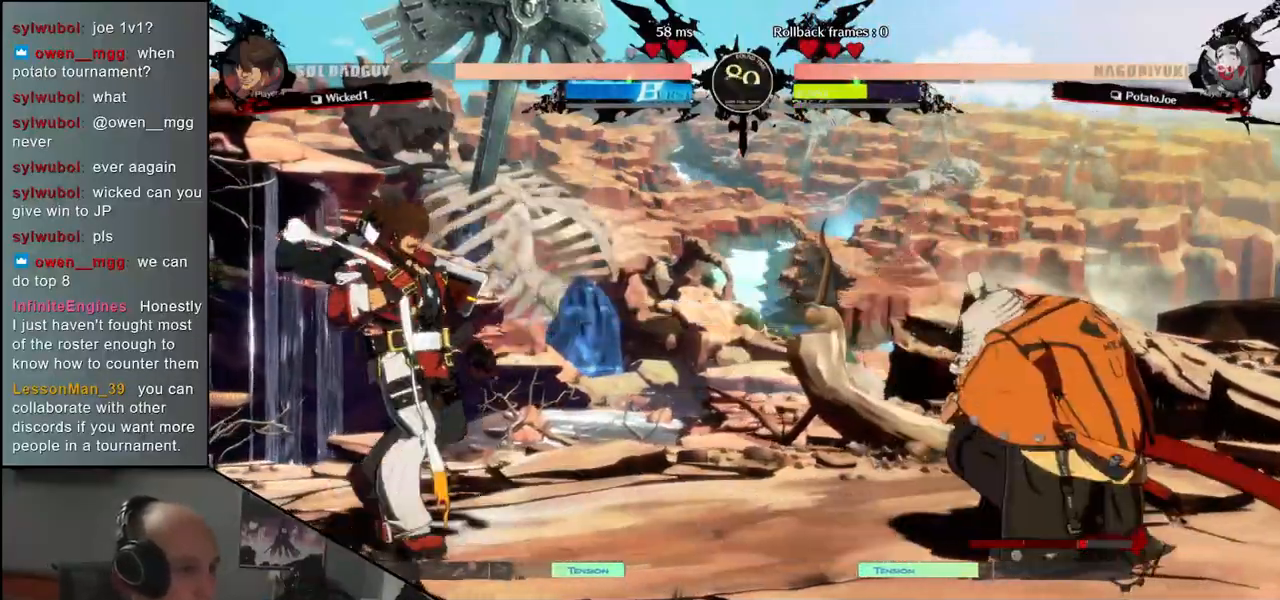
{"dt_ms": 500, "buttons": [], "left_stick": "right"}
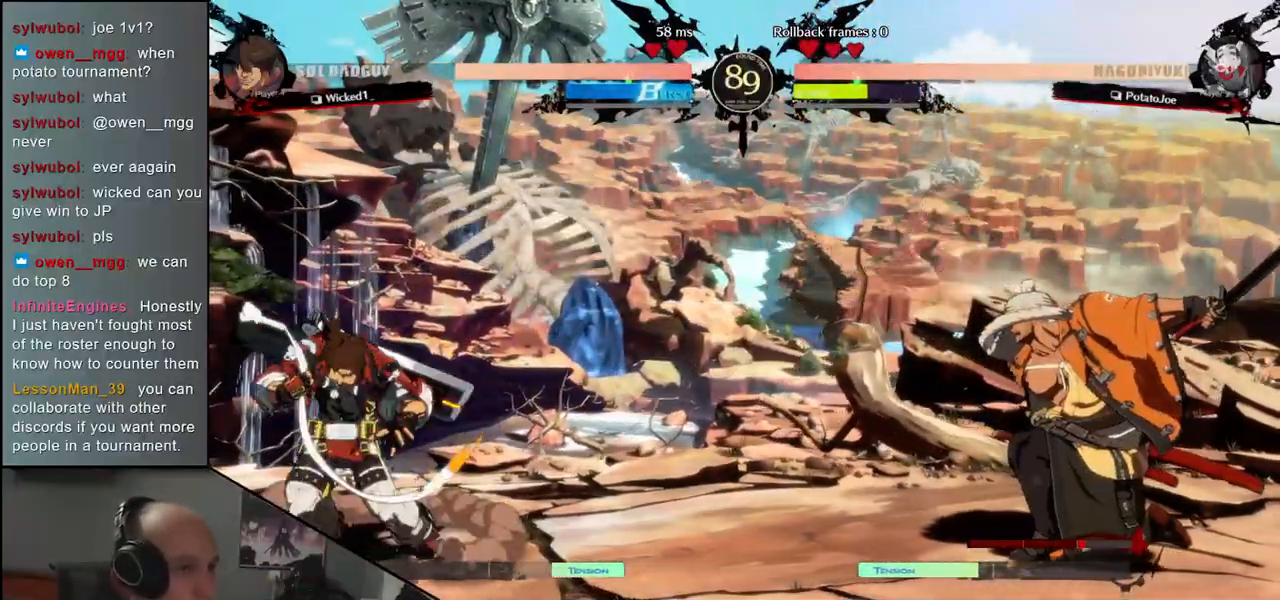
{"dt_ms": 500, "buttons": [], "left_stick": "right", "events": [[267, "R2", "down"], [383, "R2", "up"]]}
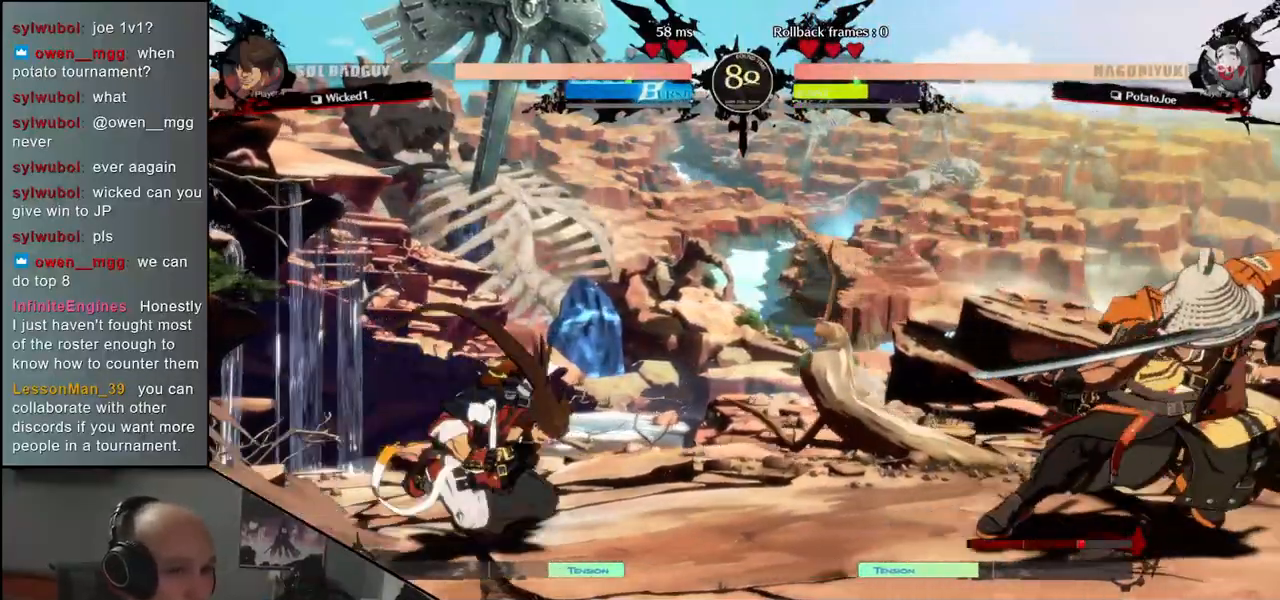
{"dt_ms": 500, "buttons": [], "left_stick": "left", "events": [[300, "left_stick", "down"], [350, "left_stick", "left"], [367, "L1", "down"], [500, "L1", "up"]]}